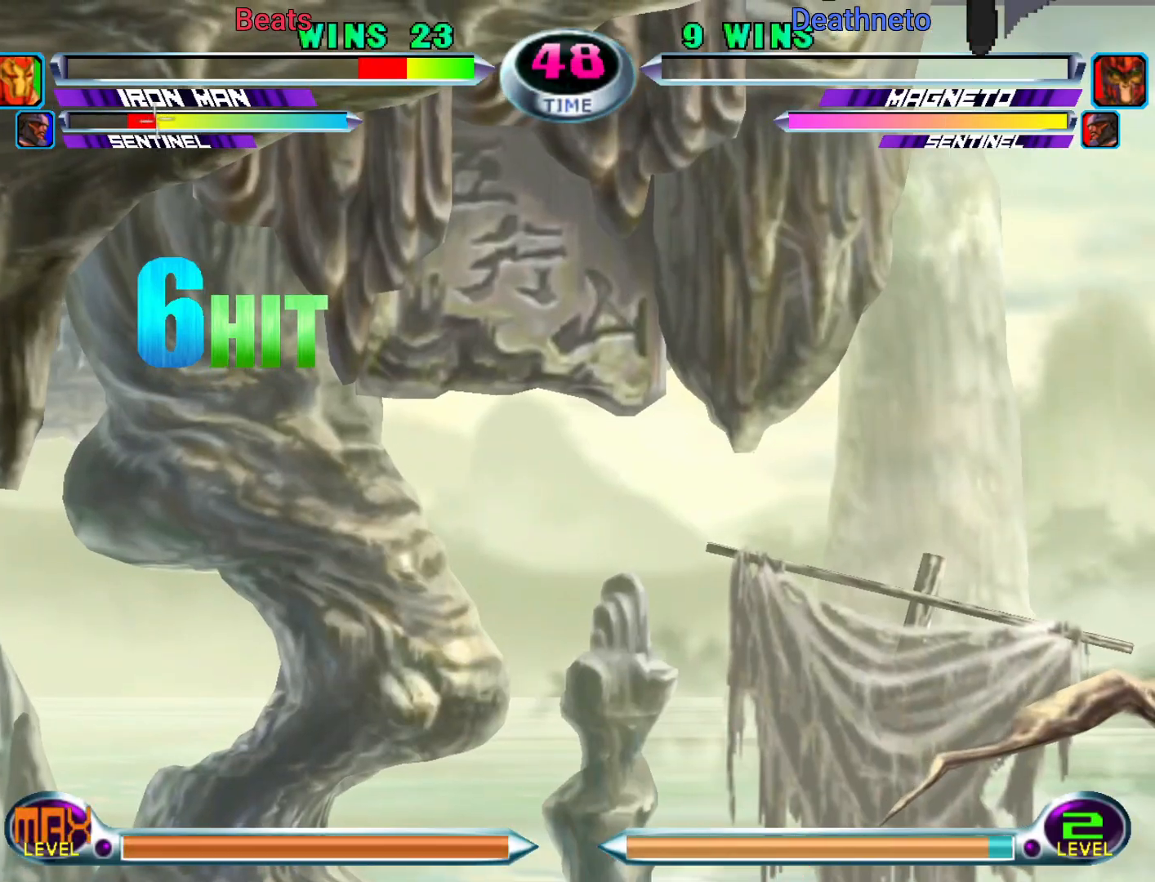
Gameplay with a controller (arcade stick); each line is a JSON object with the inputs held at the frame after it. "events" lists button and stick changes between this image and that frame as [ms after this image, input, new state], when the widget could be followed in between. Not read: L3 R3.
{"buttons": [], "left_stick": "center", "events": []}
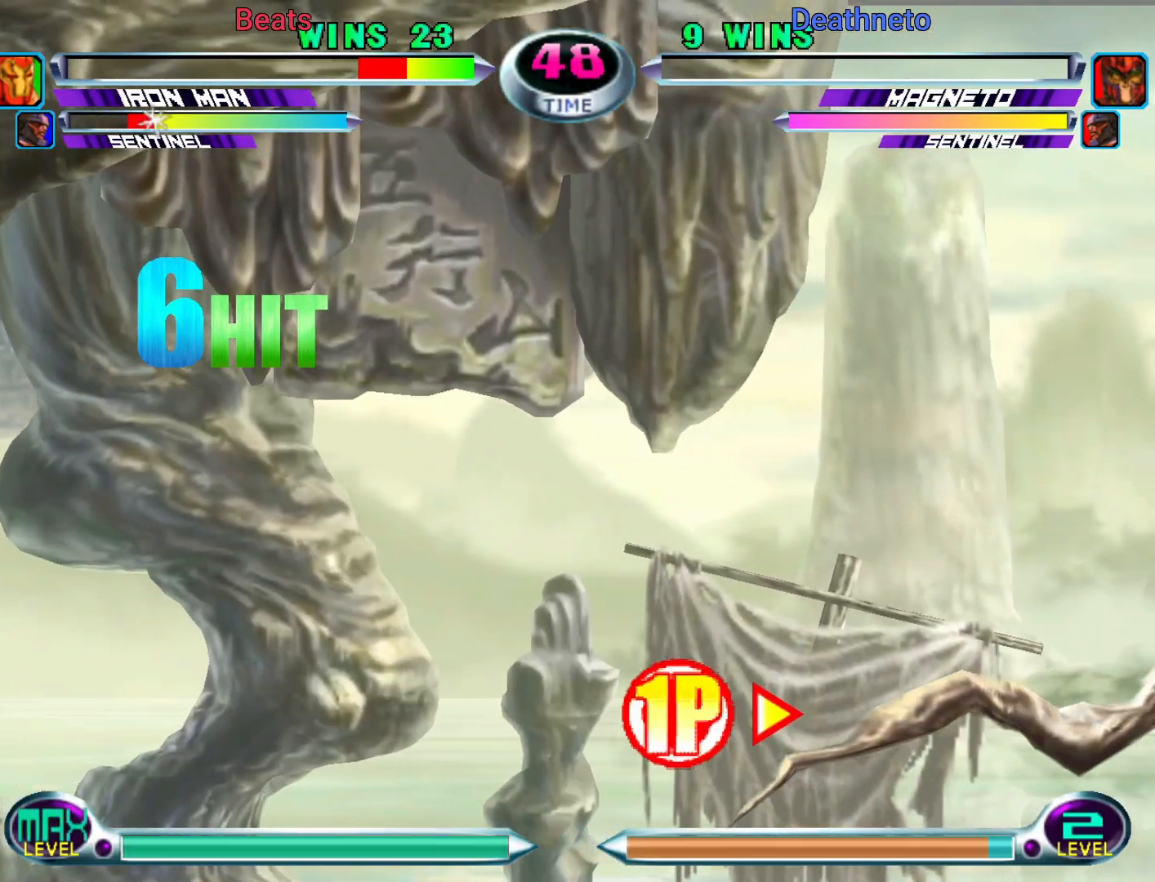
{"buttons": [], "left_stick": "center", "events": [[50, "left_stick", "right"], [117, "left_stick", "center"], [200, "left_stick", "right"], [383, "left_stick", "center"]]}
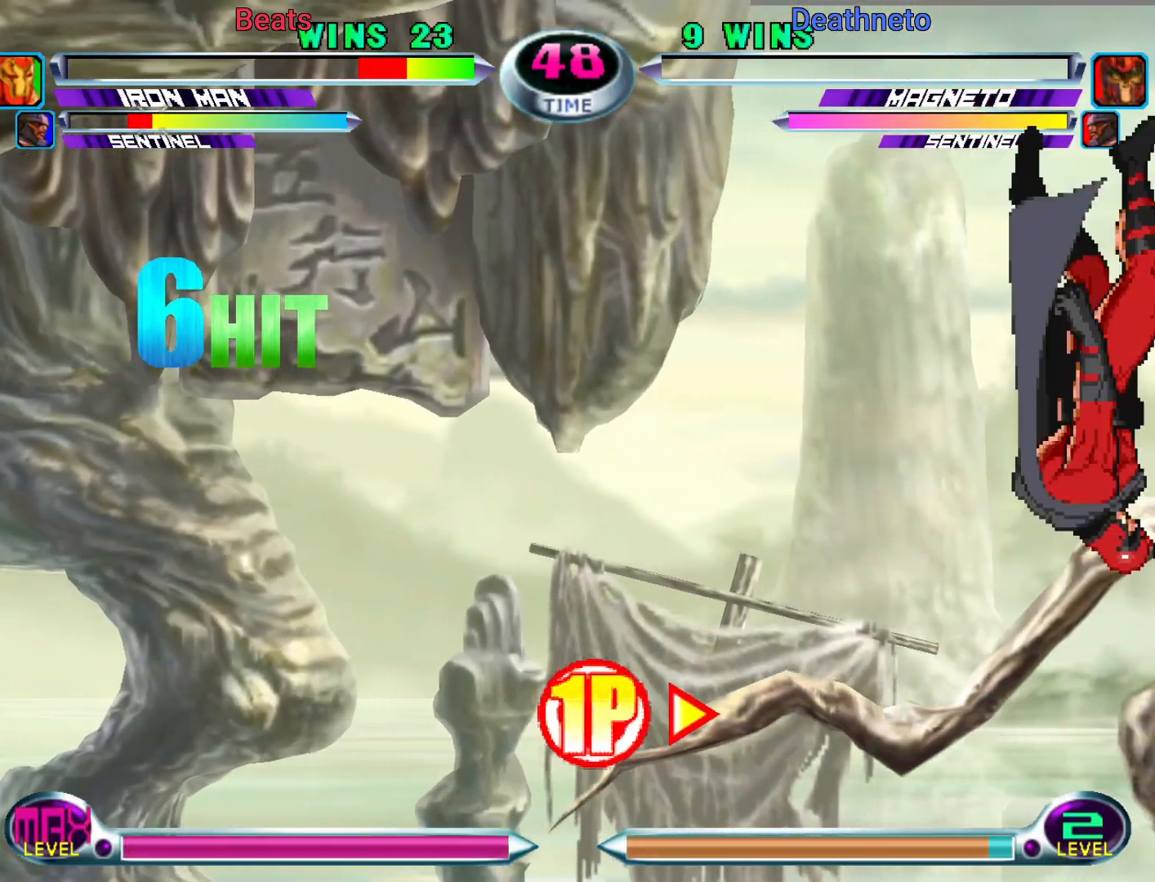
{"buttons": [], "left_stick": "right", "events": [[67, "SQUARE", "down"], [133, "SQUARE", "up"], [383, "left_stick", "right"], [433, "left_stick", "center"], [500, "left_stick", "right"]]}
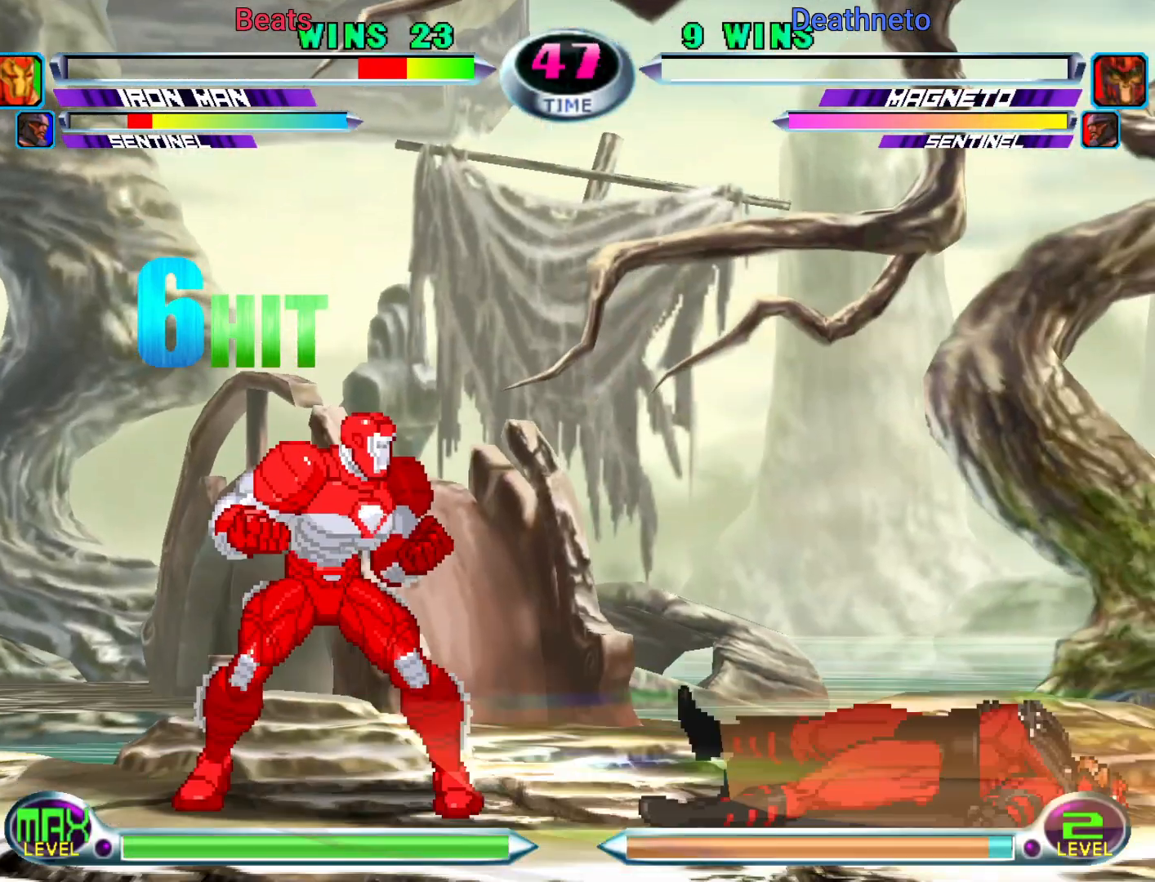
{"buttons": [], "left_stick": "down", "events": [[150, "left_stick", "center"], [317, "SQUARE", "down"], [383, "left_stick", "right"], [400, "SQUARE", "up"], [500, "left_stick", "down"]]}
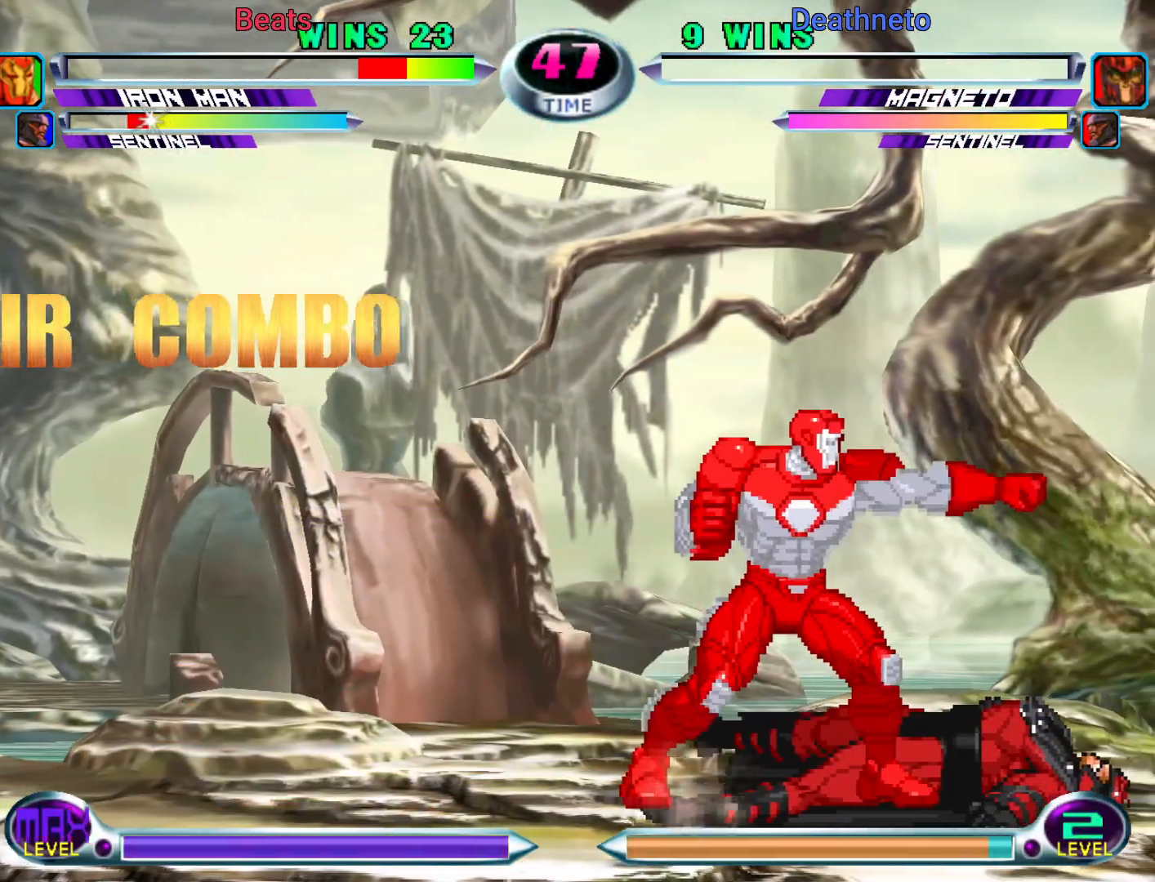
{"buttons": [], "left_stick": "down", "events": [[67, "TRIANGLE", "down"], [67, "left_stick", "center"], [117, "TRIANGLE", "up"], [483, "left_stick", "down"]]}
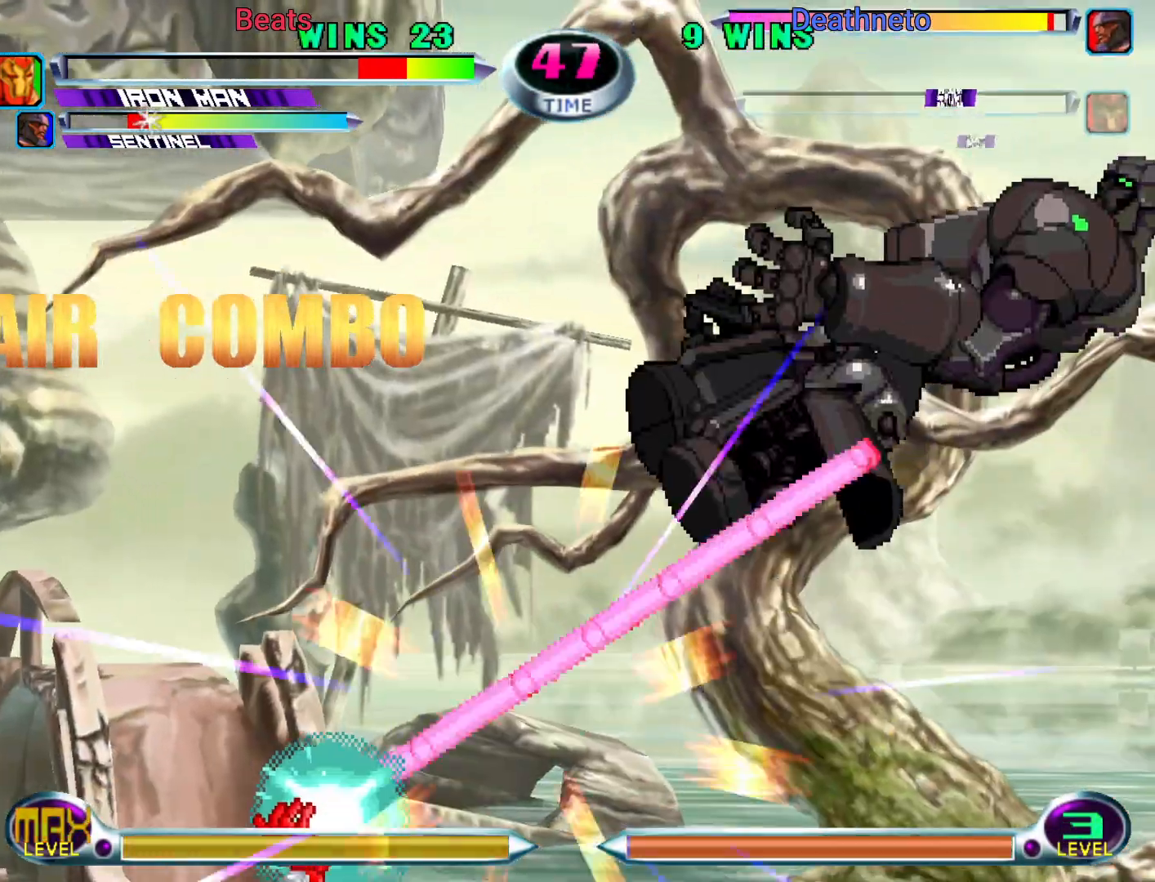
{"buttons": [], "left_stick": "center", "events": [[83, "SQUARE", "down"], [83, "TRIANGLE", "down"], [83, "left_stick", "right"], [133, "SQUARE", "up"], [133, "TRIANGLE", "up"], [133, "left_stick", "center"]]}
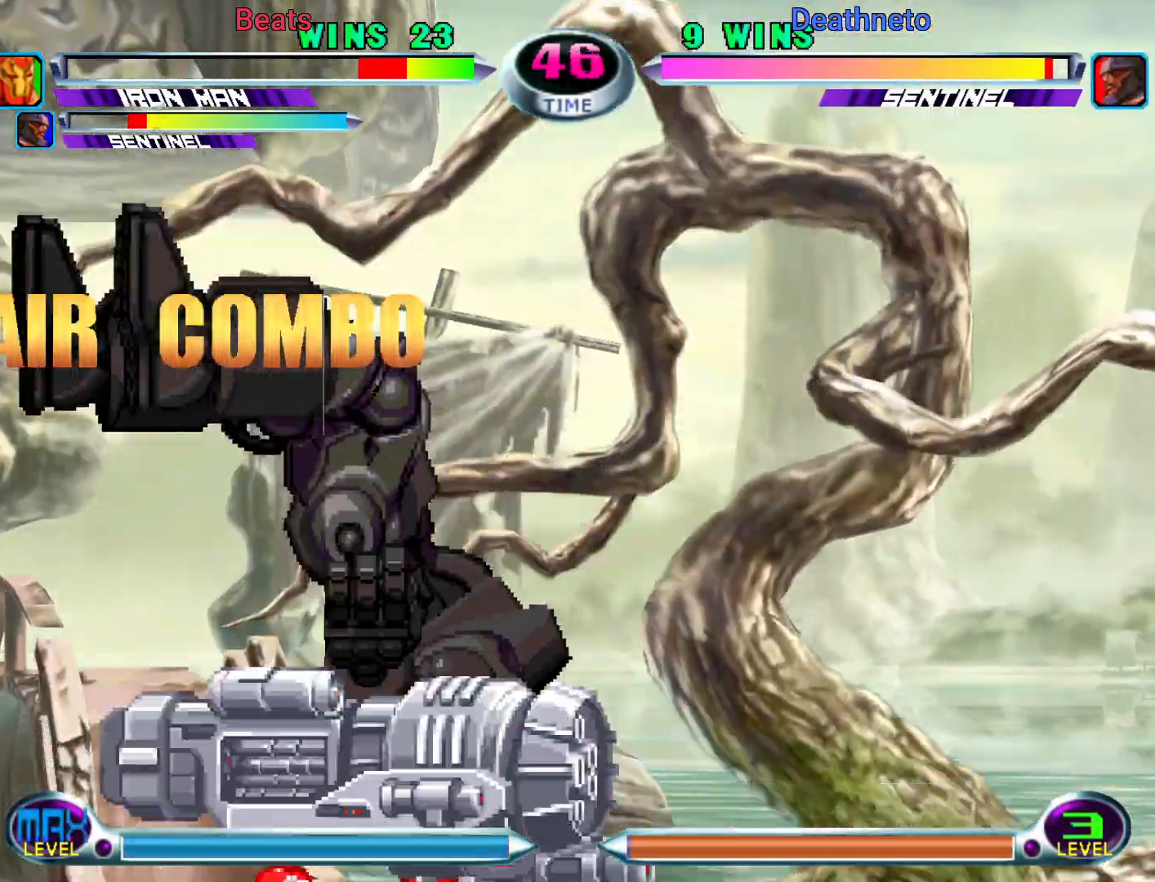
{"buttons": [], "left_stick": "center", "events": []}
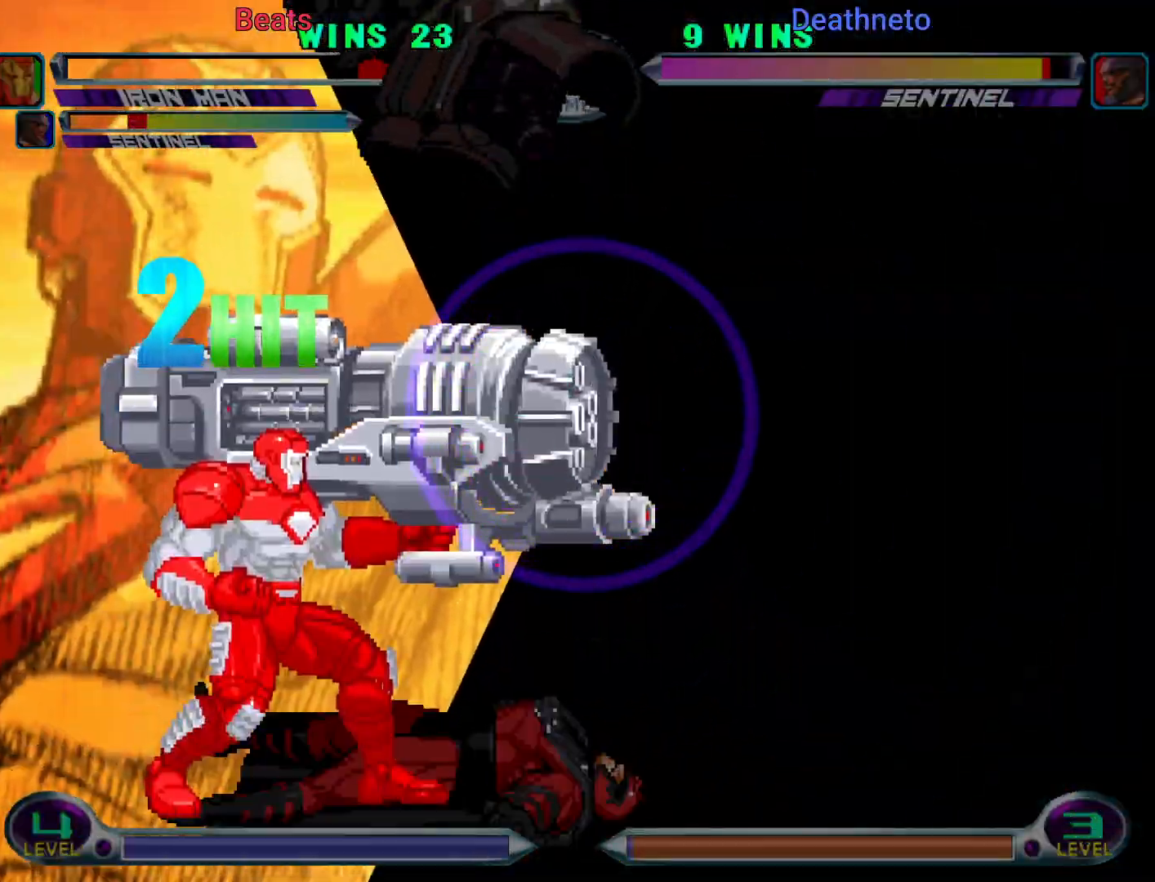
{"buttons": [], "left_stick": "center", "events": []}
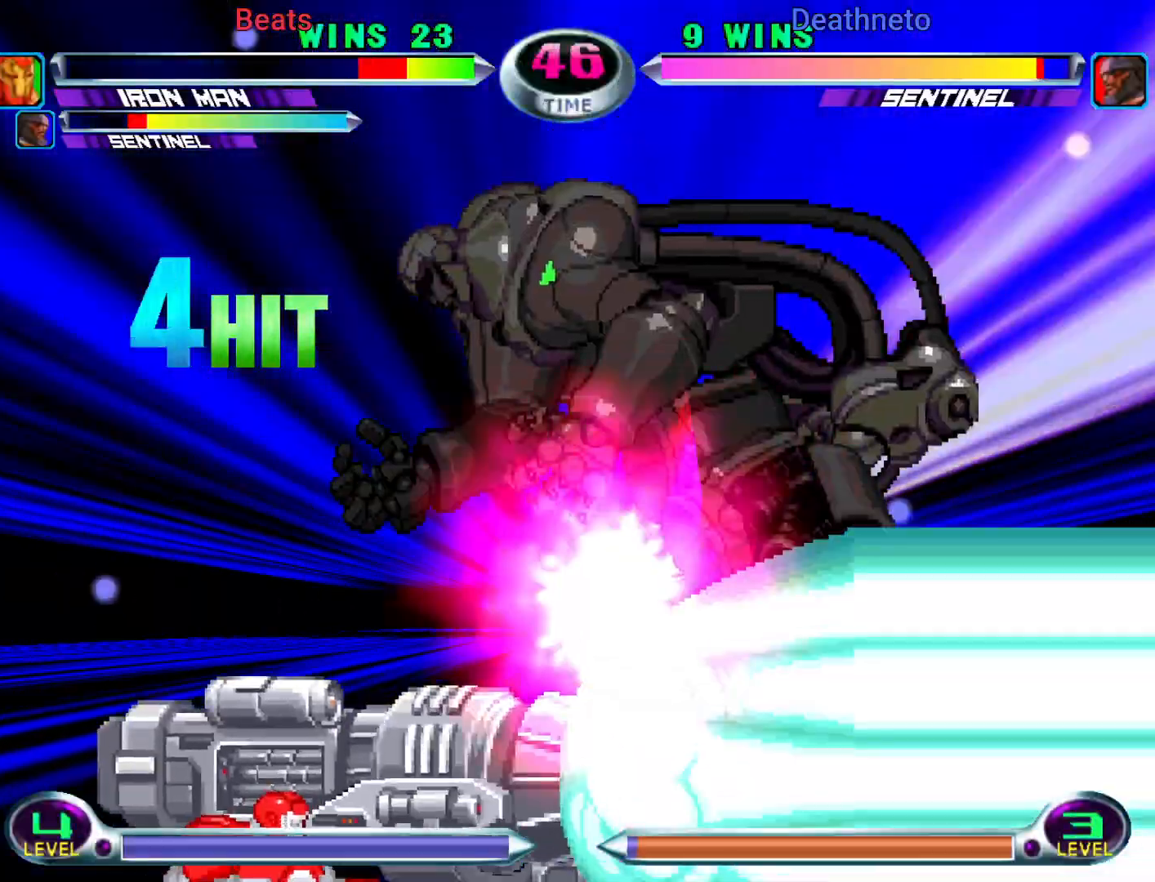
{"buttons": [], "left_stick": "center", "events": []}
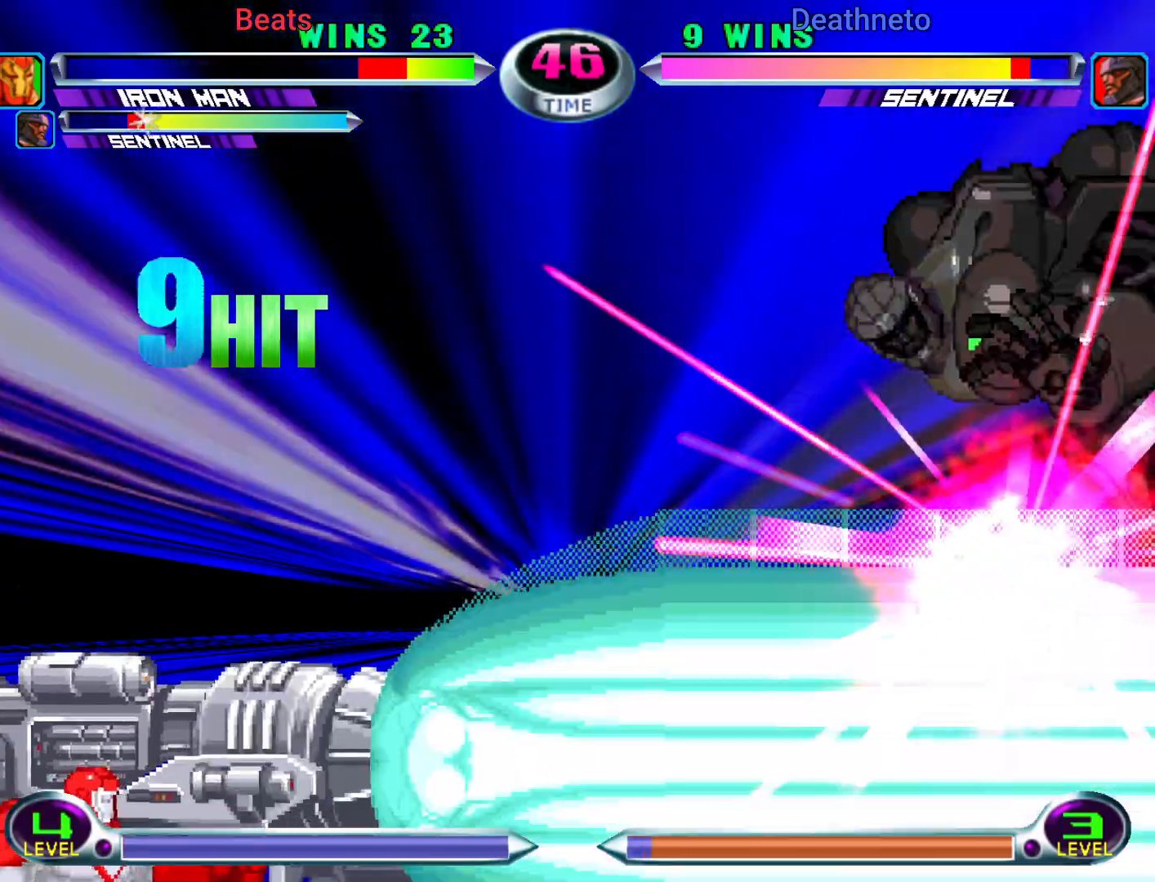
{"buttons": [], "left_stick": "center", "events": [[83, "left_stick", "down"], [183, "left_stick", "right"], [233, "CIRCLE", "down"], [233, "CROSS", "down"], [233, "left_stick", "center"], [300, "CIRCLE", "up"], [300, "CROSS", "up"]]}
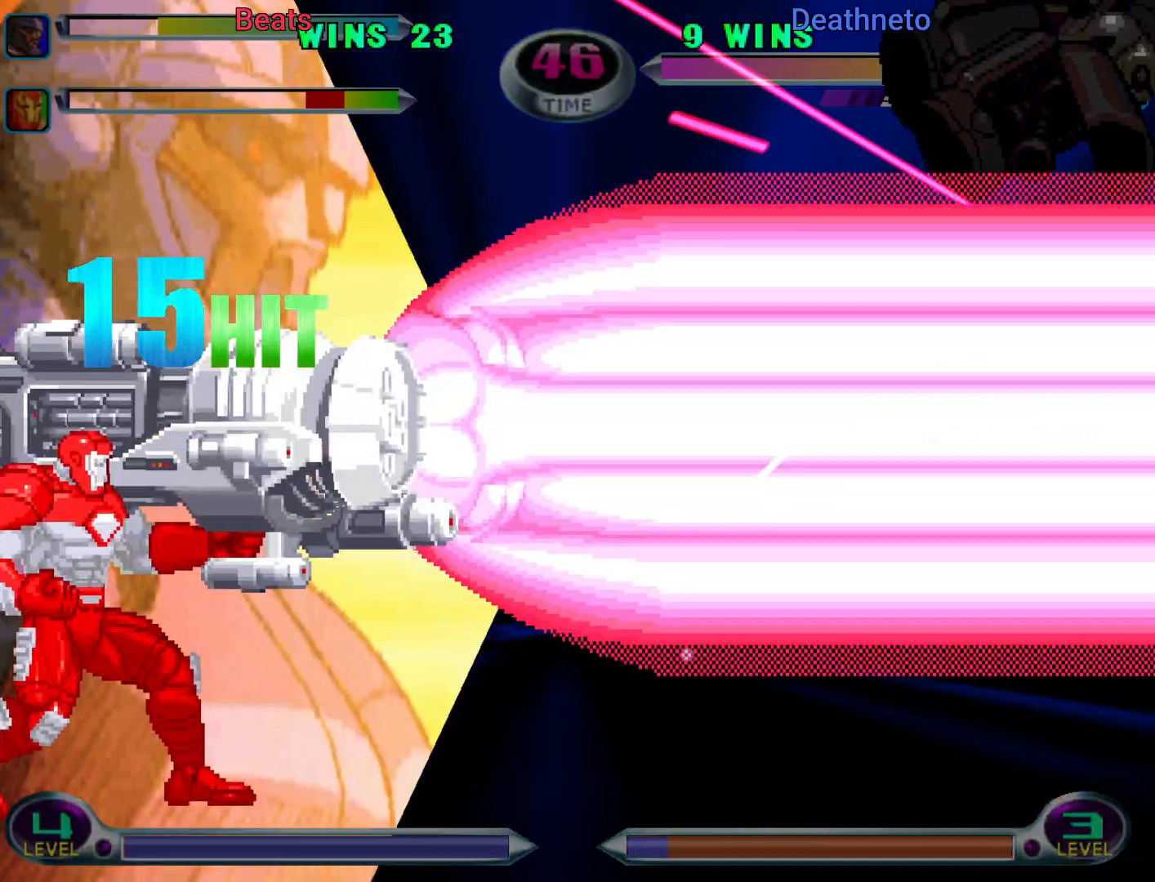
{"buttons": [], "left_stick": "center", "events": []}
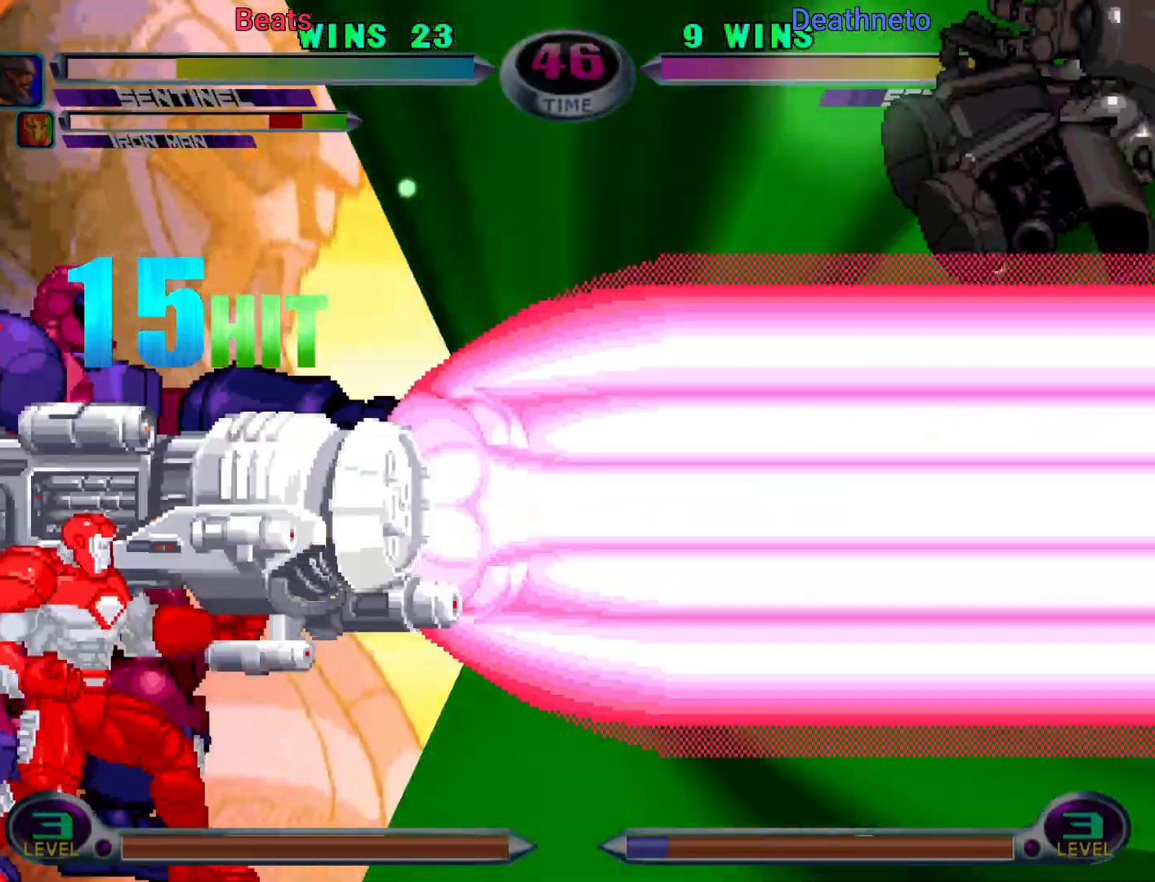
{"buttons": [], "left_stick": "center", "events": []}
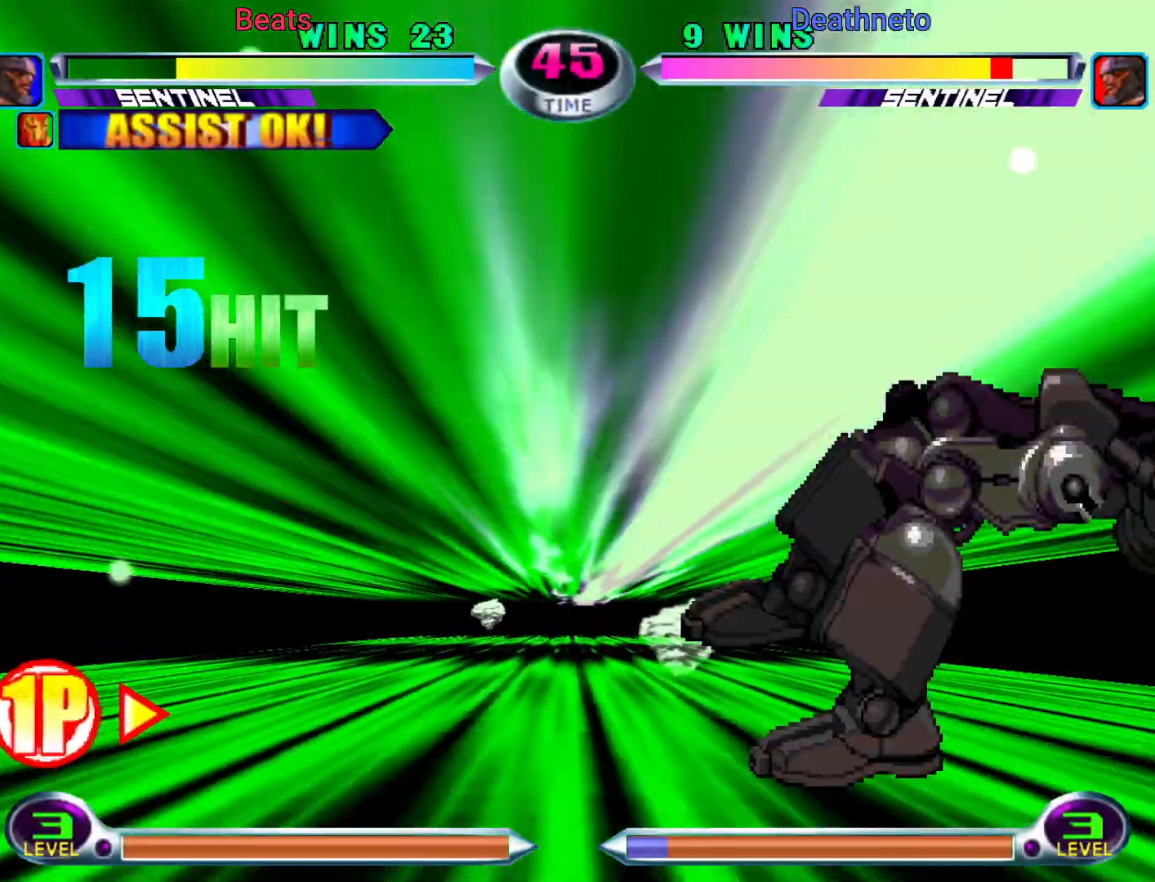
{"buttons": [], "left_stick": "center", "events": [[450, "left_stick", "right"], [500, "left_stick", "center"]]}
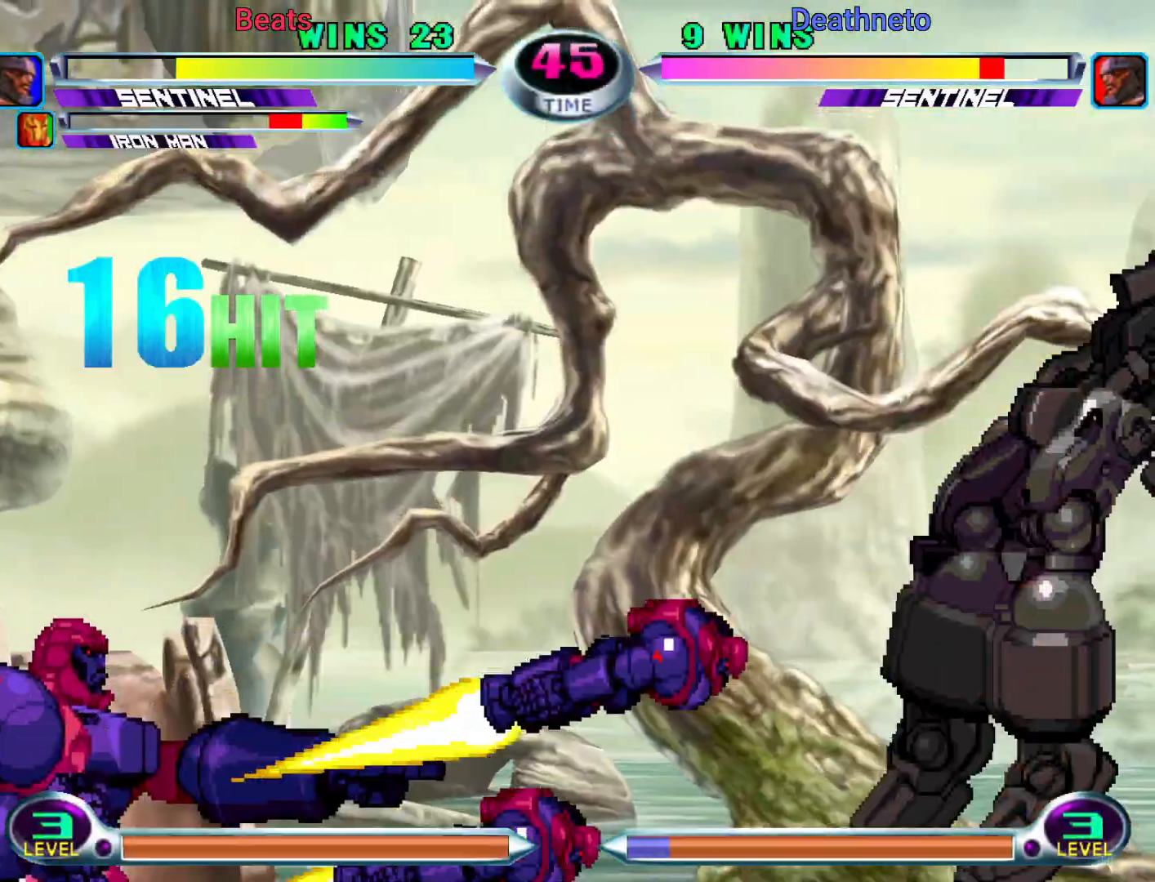
{"buttons": [], "left_stick": "down-right", "events": [[50, "left_stick", "right"], [117, "TRIANGLE", "down"], [150, "left_stick", "center"], [183, "TRIANGLE", "up"], [400, "left_stick", "down"], [450, "left_stick", "down-right"]]}
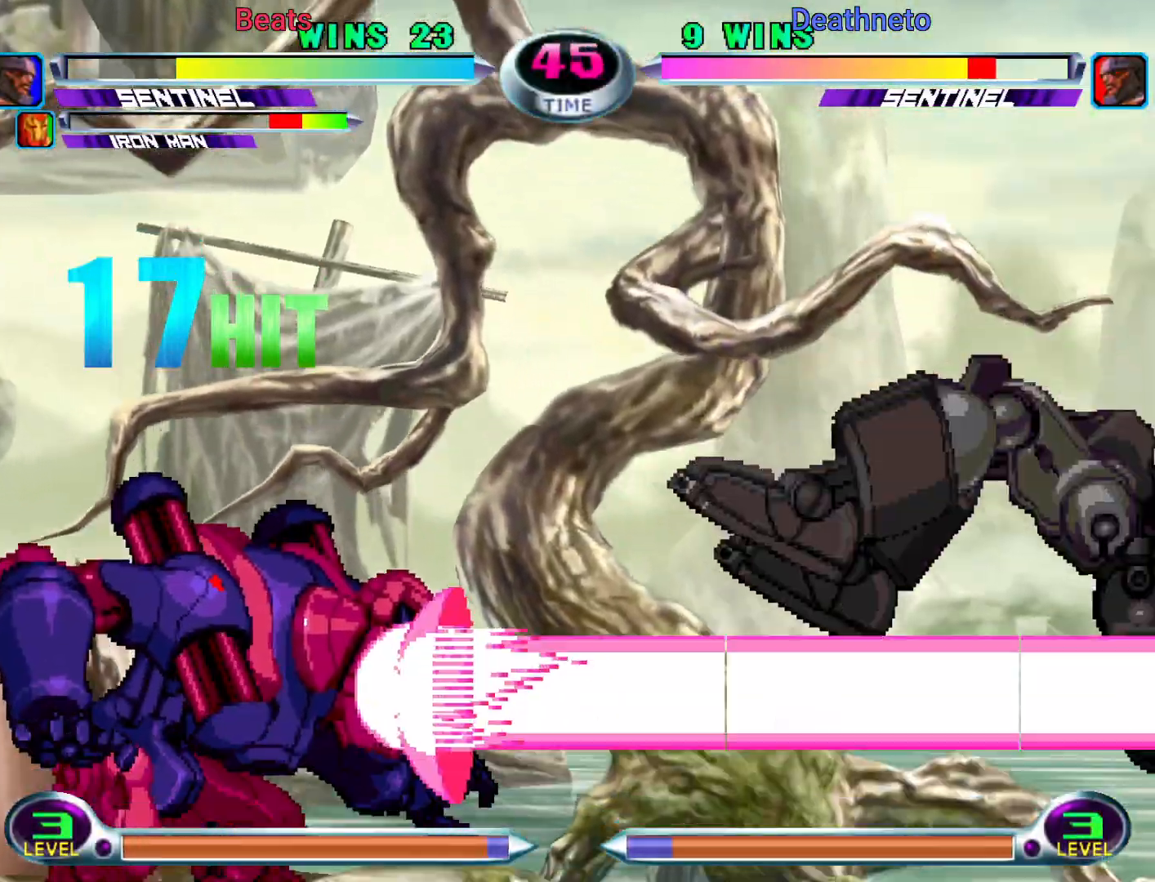
{"buttons": [], "left_stick": "center", "events": [[17, "TRIANGLE", "down"], [50, "left_stick", "center"], [83, "TRIANGLE", "up"], [233, "left_stick", "down"], [350, "left_stick", "right"], [400, "left_stick", "center"], [417, "CIRCLE", "down"], [417, "CROSS", "down"], [483, "CROSS", "up"], [500, "CIRCLE", "up"]]}
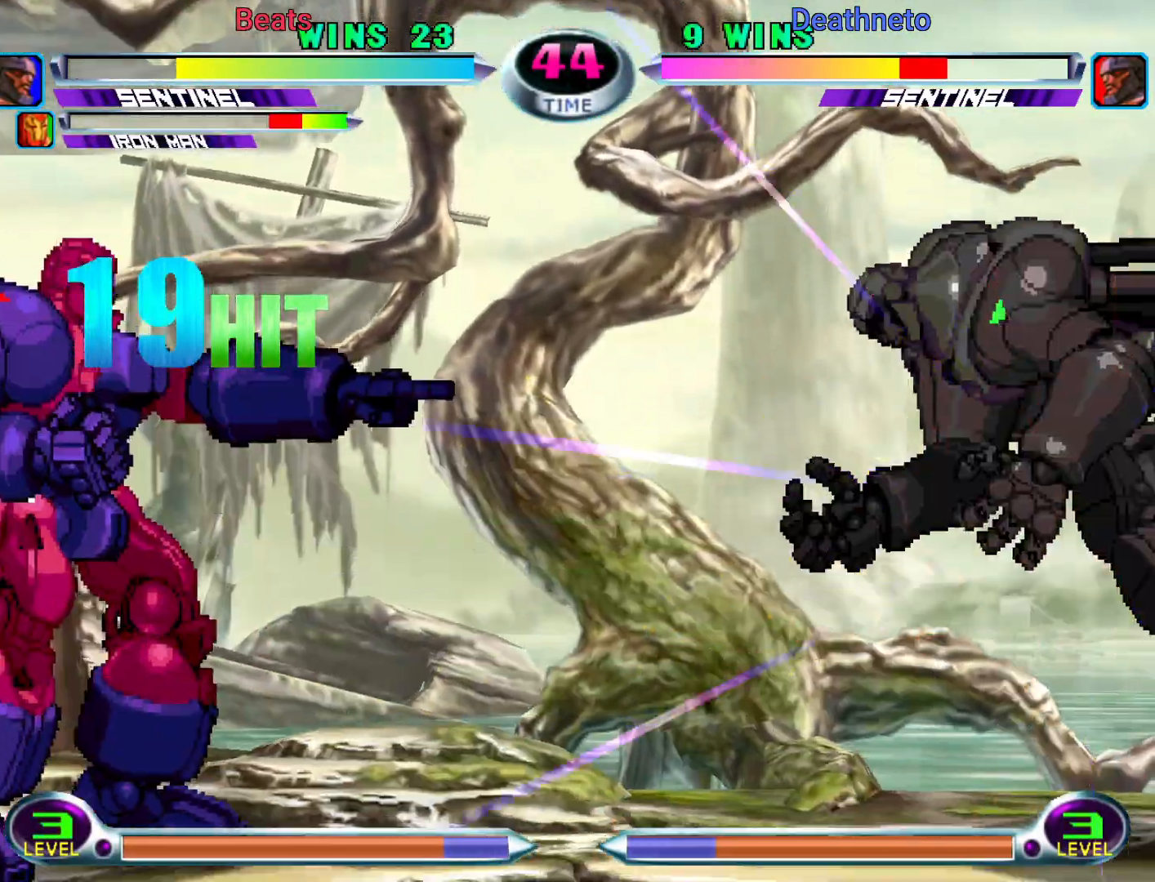
{"buttons": [], "left_stick": "center", "events": []}
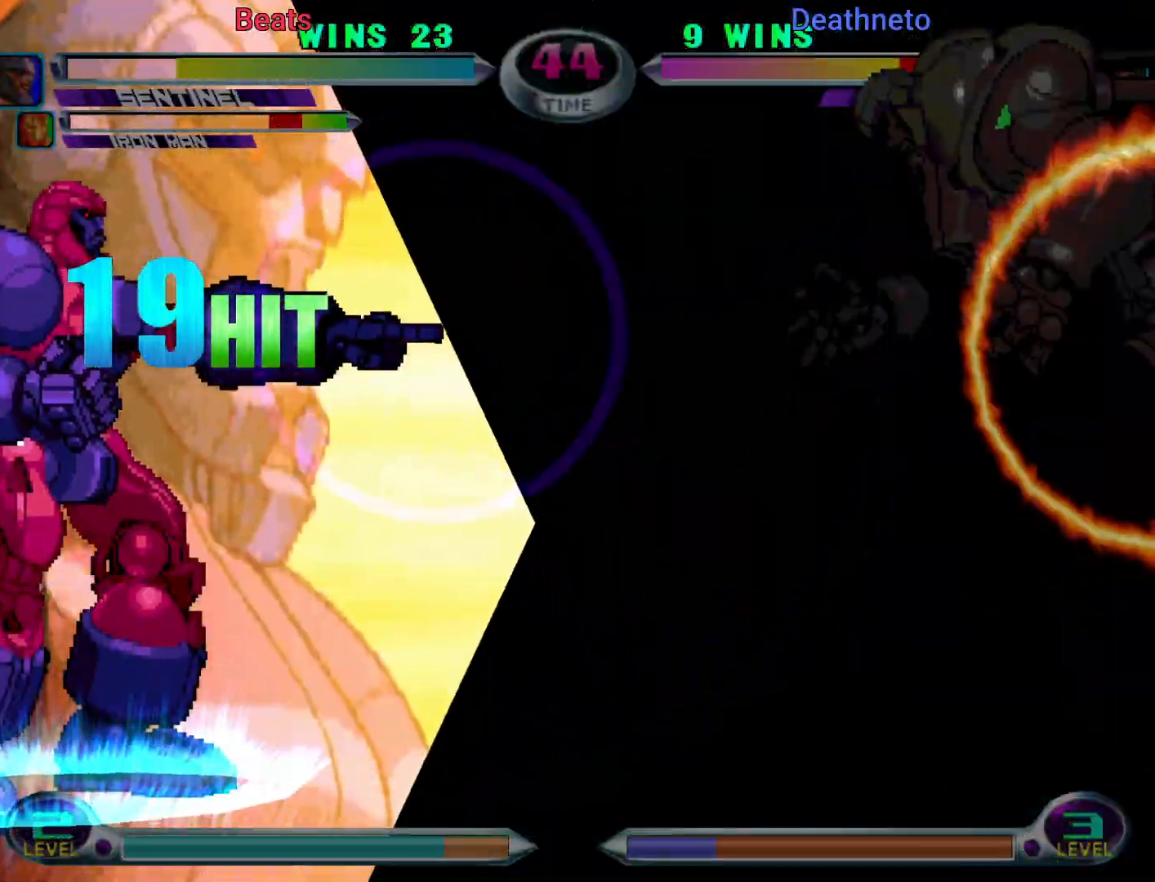
{"buttons": [], "left_stick": "center", "events": []}
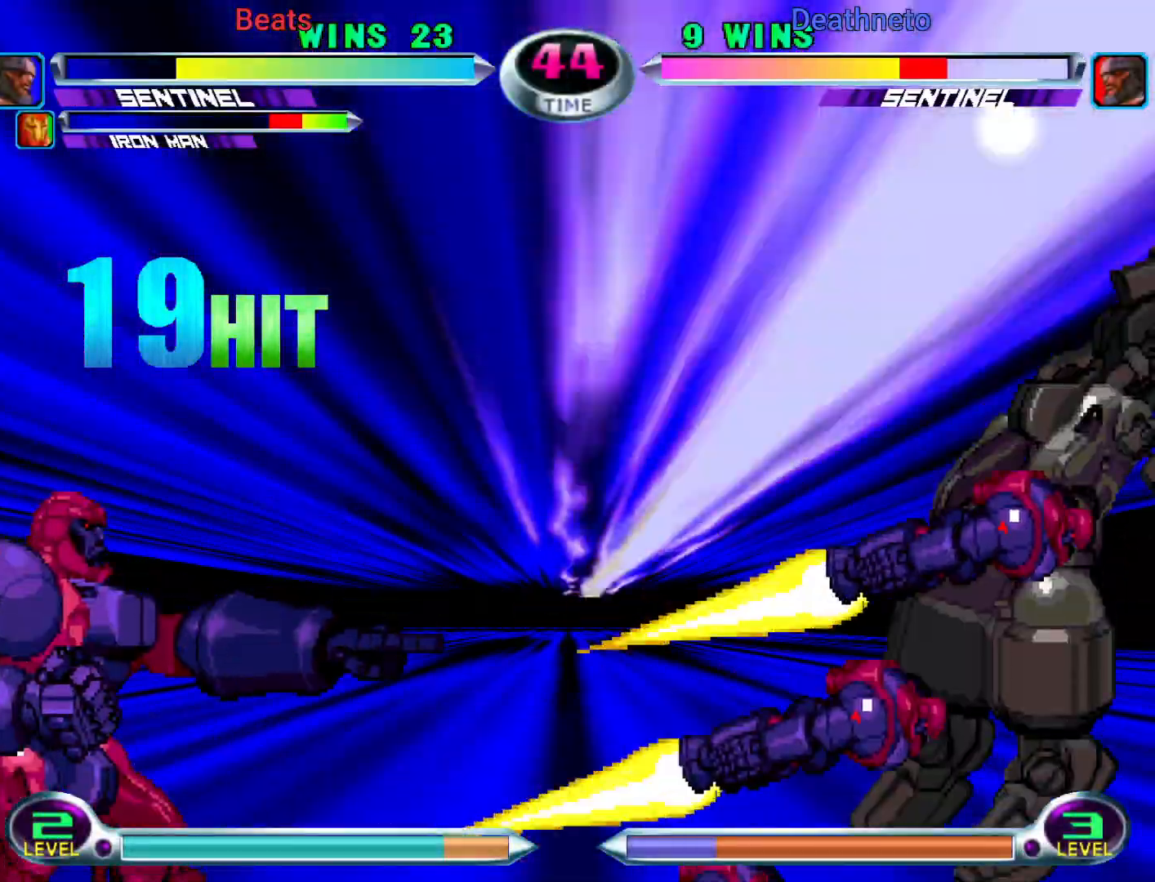
{"buttons": [], "left_stick": "center", "events": []}
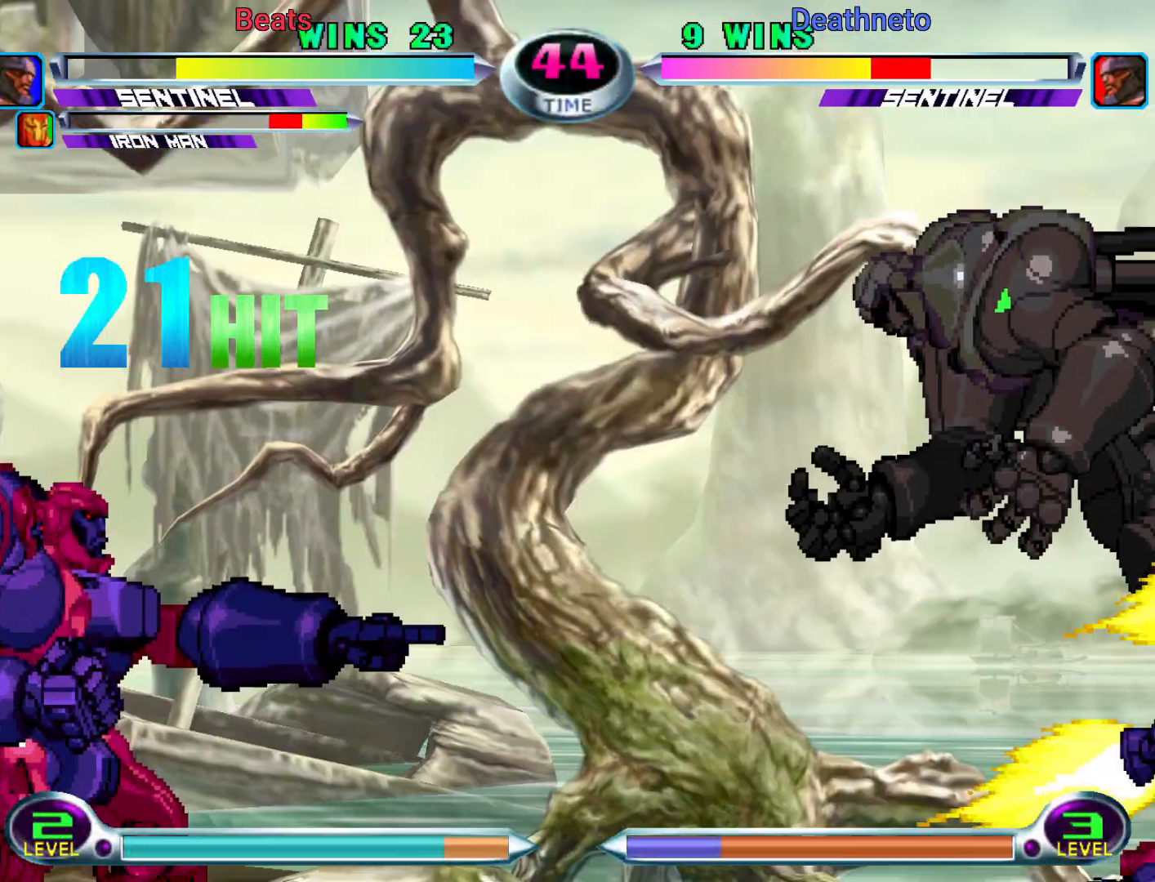
{"buttons": [], "left_stick": "center", "events": [[167, "left_stick", "right"], [233, "left_stick", "center"], [300, "left_stick", "right"], [383, "TRIANGLE", "down"], [400, "left_stick", "center"], [450, "TRIANGLE", "up"]]}
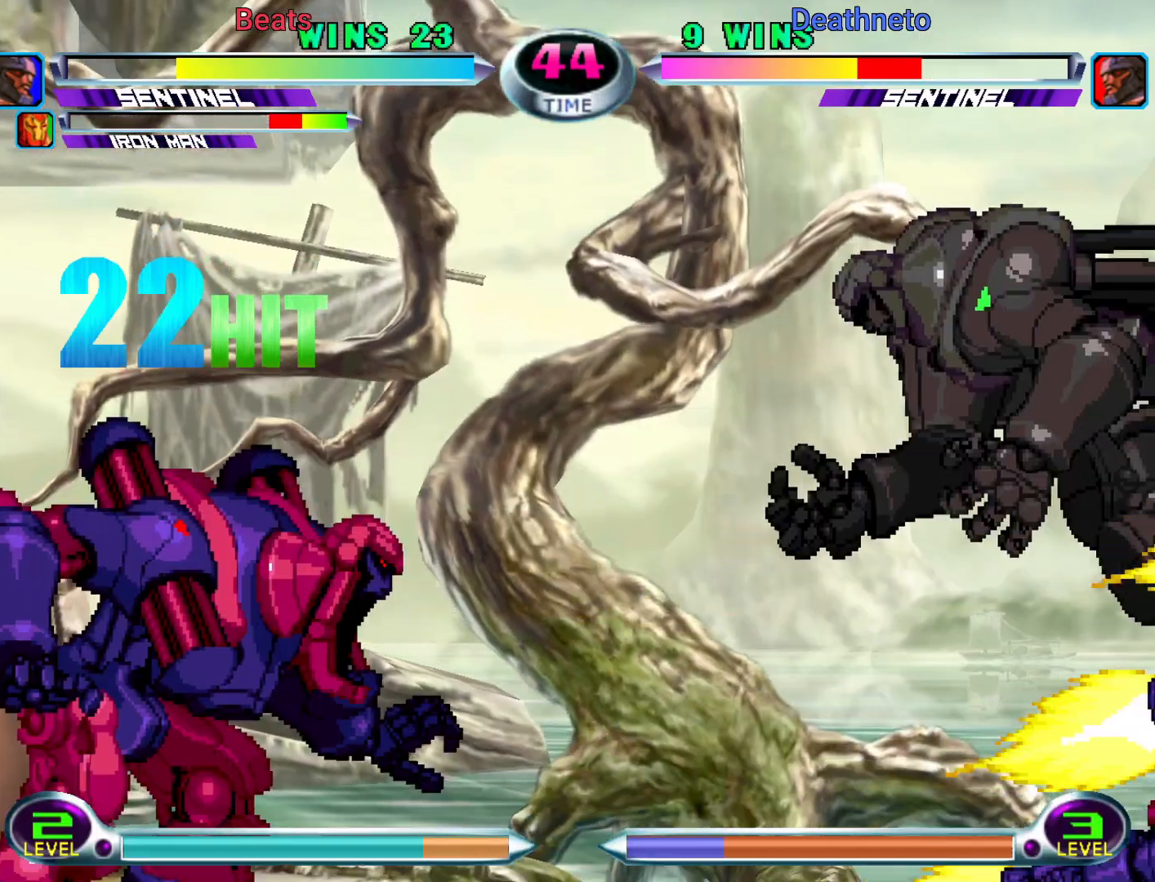
{"buttons": [], "left_stick": "center", "events": [[183, "left_stick", "down"], [300, "TRIANGLE", "down"], [333, "left_stick", "center"], [367, "TRIANGLE", "up"]]}